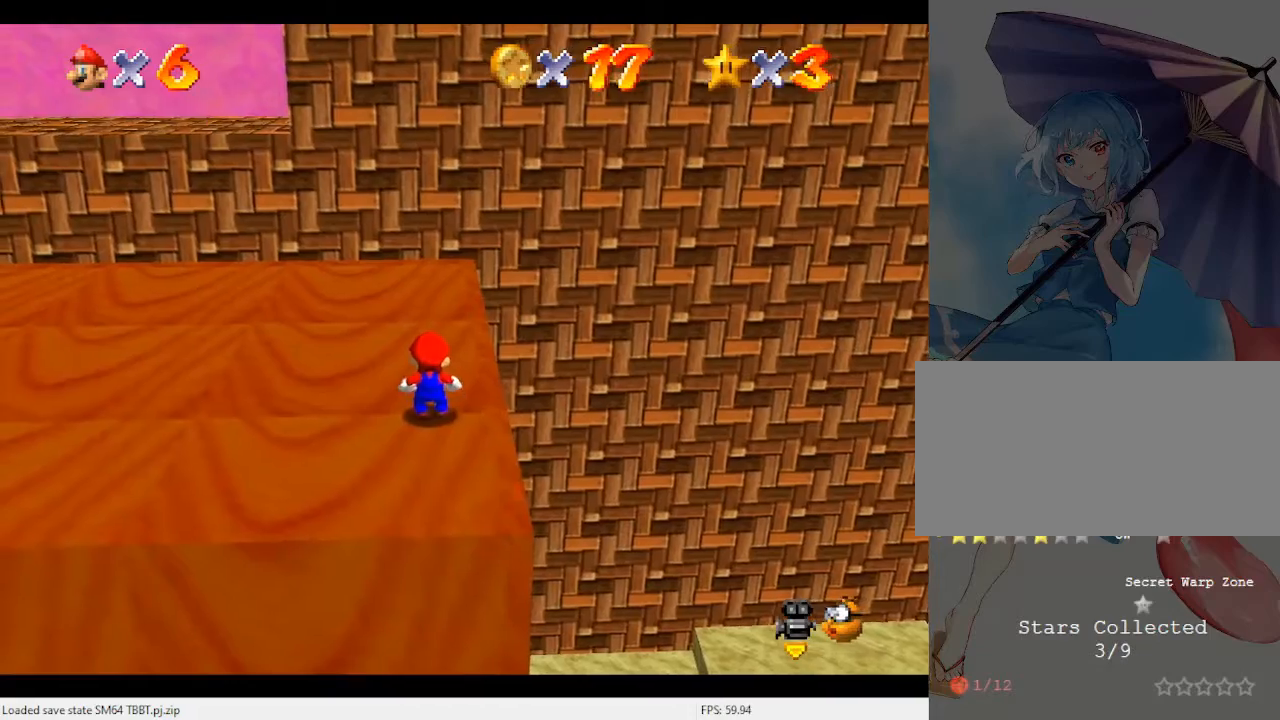
Gameplay with a controller (Nintendo layout); each line is a JSON object with the inputs held at the frame after it. "events" lists button and stick changes between this image and that frame as [ms after this image, input, new state], when the widget could be followed in between. Not read: L3 R3.
{"buttons": [], "left_stick": "up-right", "events": [[133, "Z", "down"], [167, "left_stick", "up-right"], [200, "A", "down"], [300, "Z", "up"], [333, "A", "up"]]}
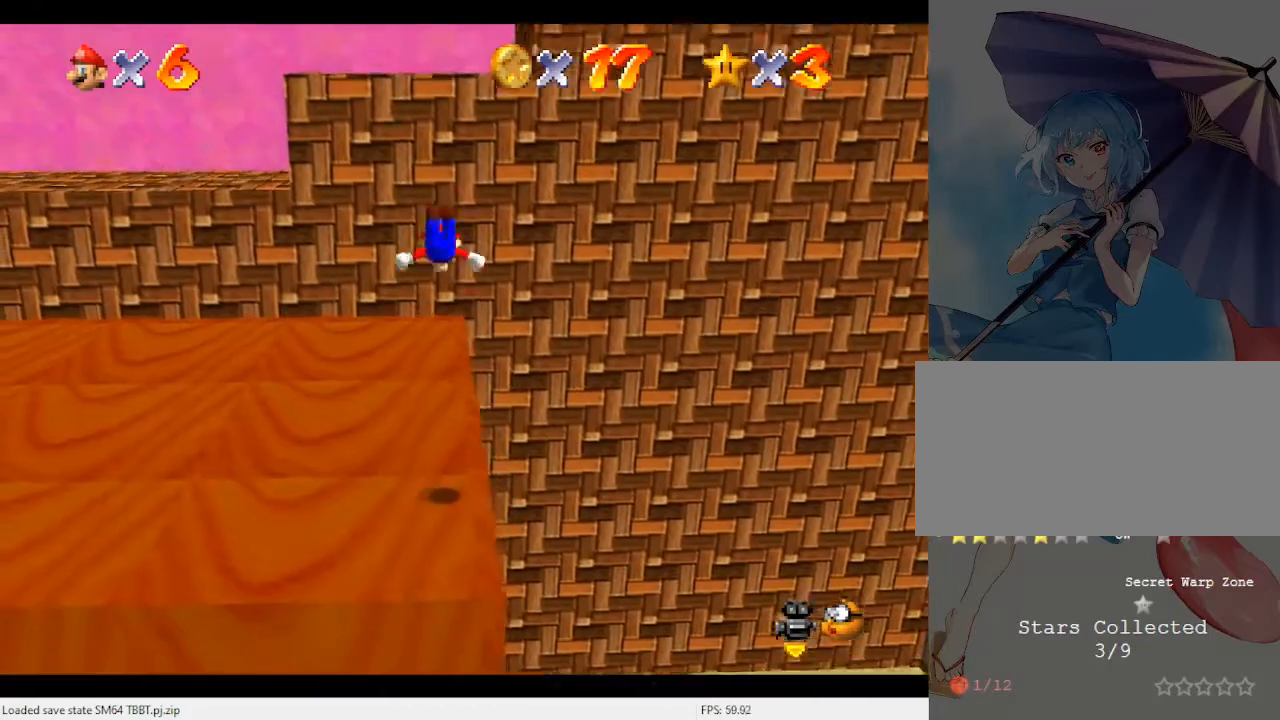
{"buttons": [], "left_stick": "up-right", "events": []}
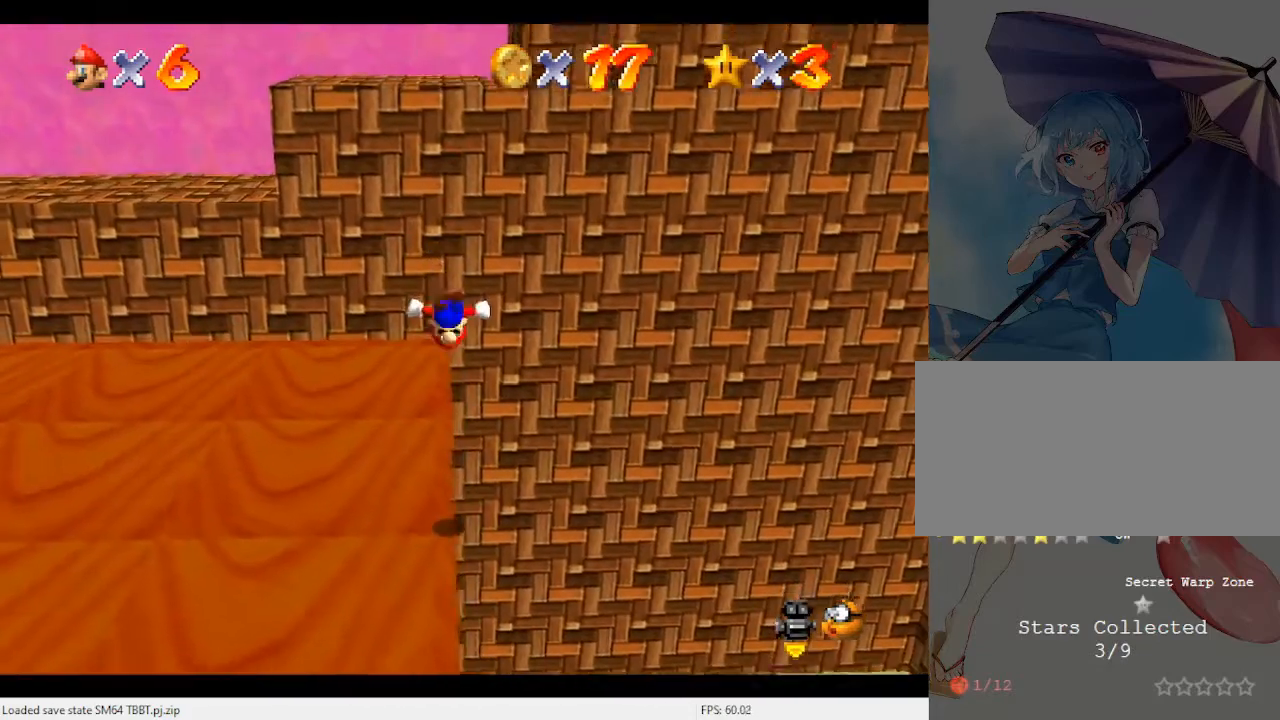
{"buttons": [], "left_stick": "up-right", "events": [[167, "C_RIGHT", "down"], [233, "C_RIGHT", "up"], [300, "C_RIGHT", "down"], [400, "C_RIGHT", "up"]]}
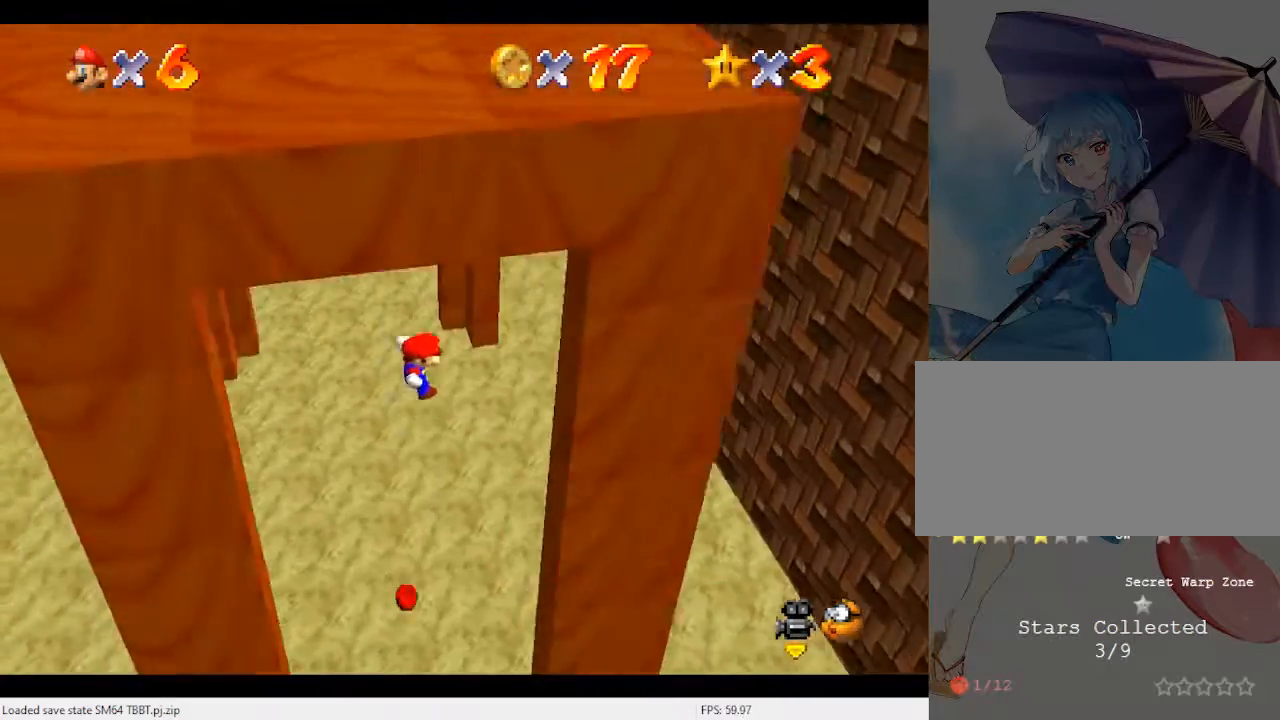
{"buttons": ["A"], "left_stick": "left", "events": [[433, "A", "down"], [467, "left_stick", "left"]]}
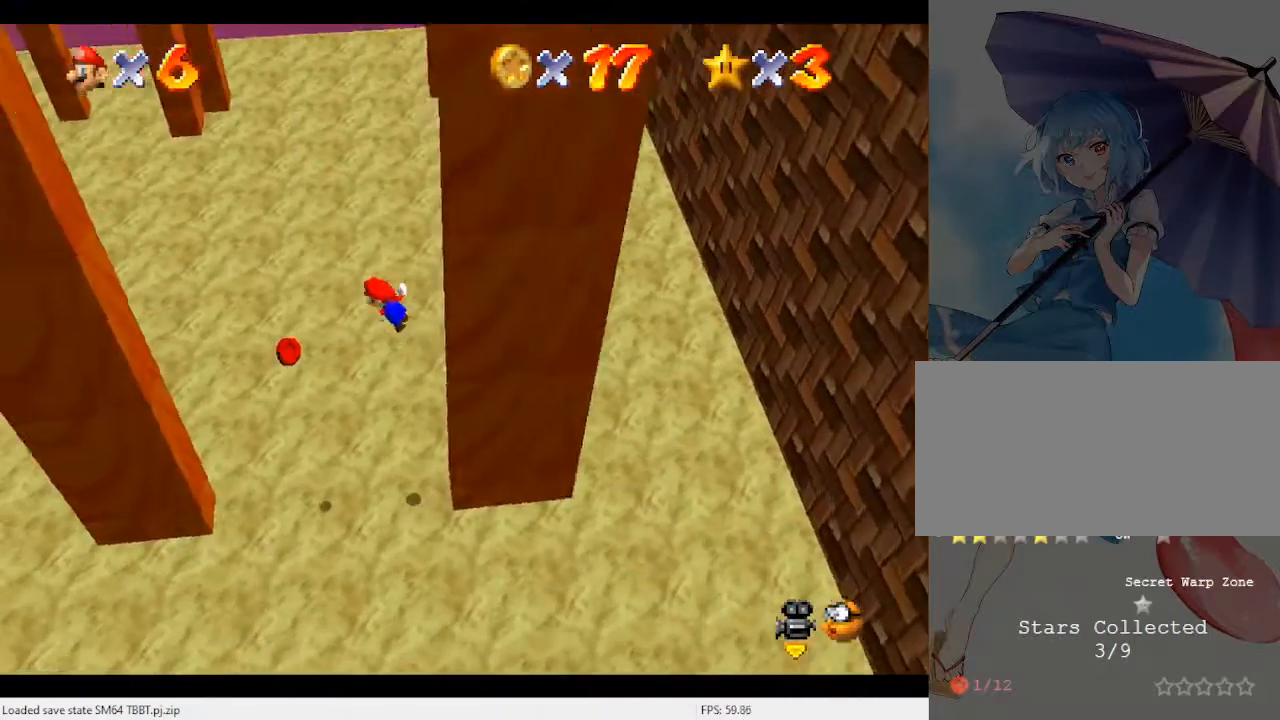
{"buttons": [], "left_stick": "left", "events": [[100, "A", "up"]]}
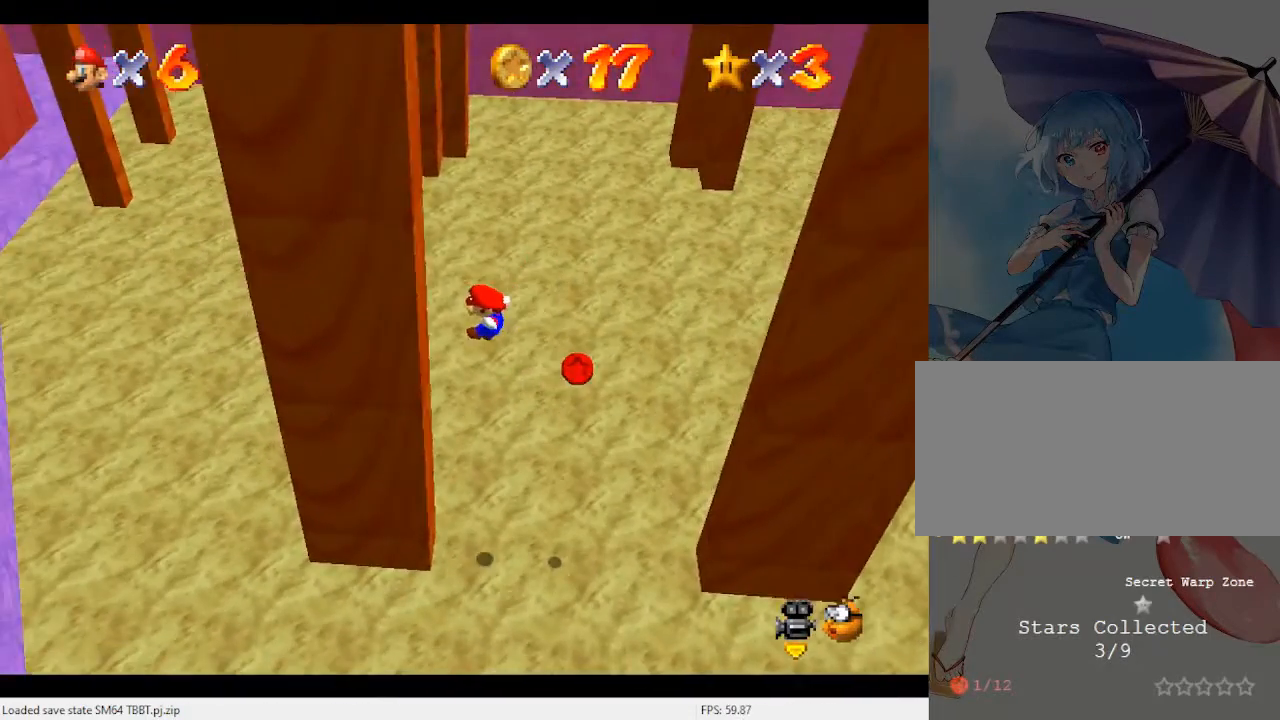
{"buttons": [], "left_stick": "right", "events": [[167, "A", "down"], [200, "left_stick", "right"], [367, "A", "up"]]}
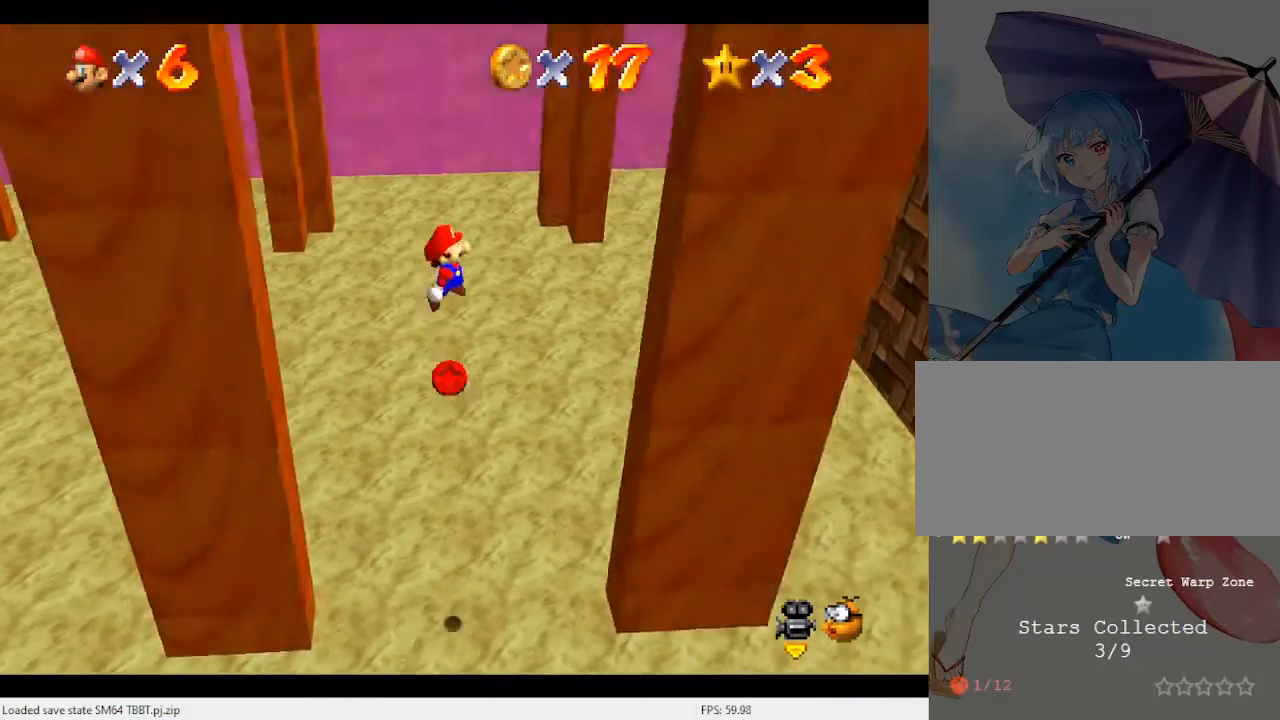
{"buttons": ["A"], "left_stick": "left", "events": [[433, "A", "down"], [467, "left_stick", "left"]]}
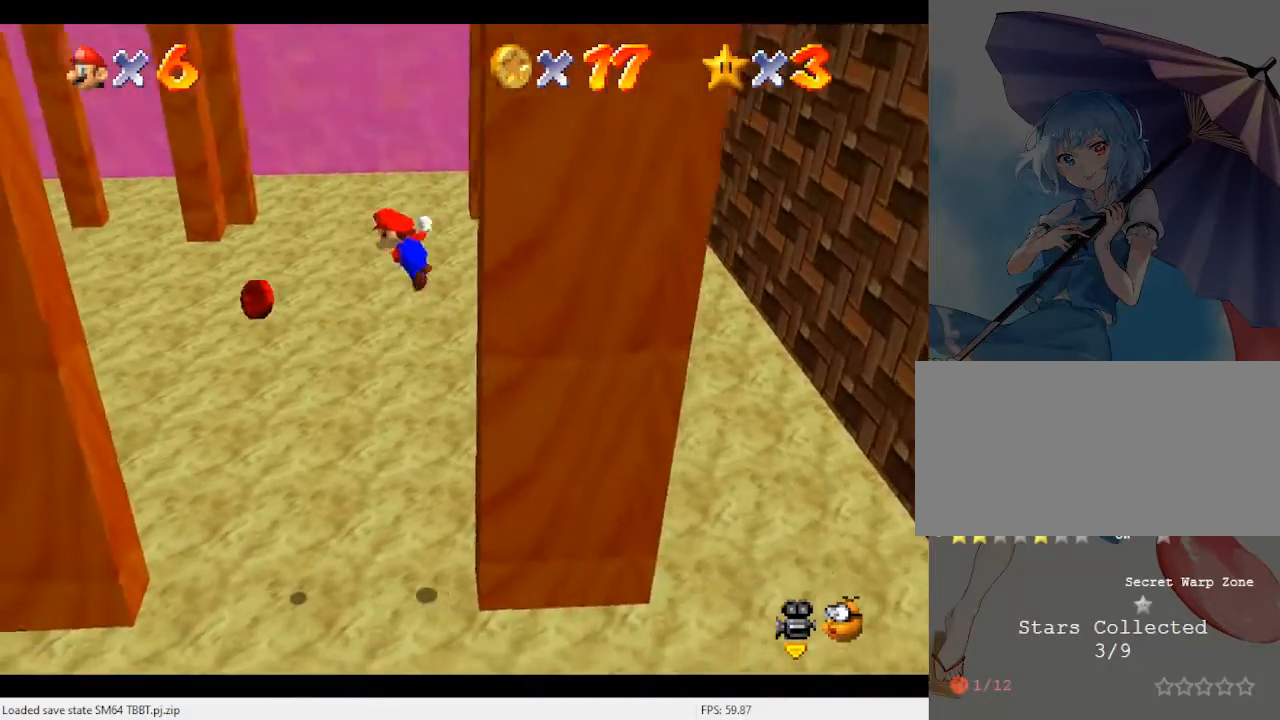
{"buttons": [], "left_stick": "left", "events": [[33, "A", "up"]]}
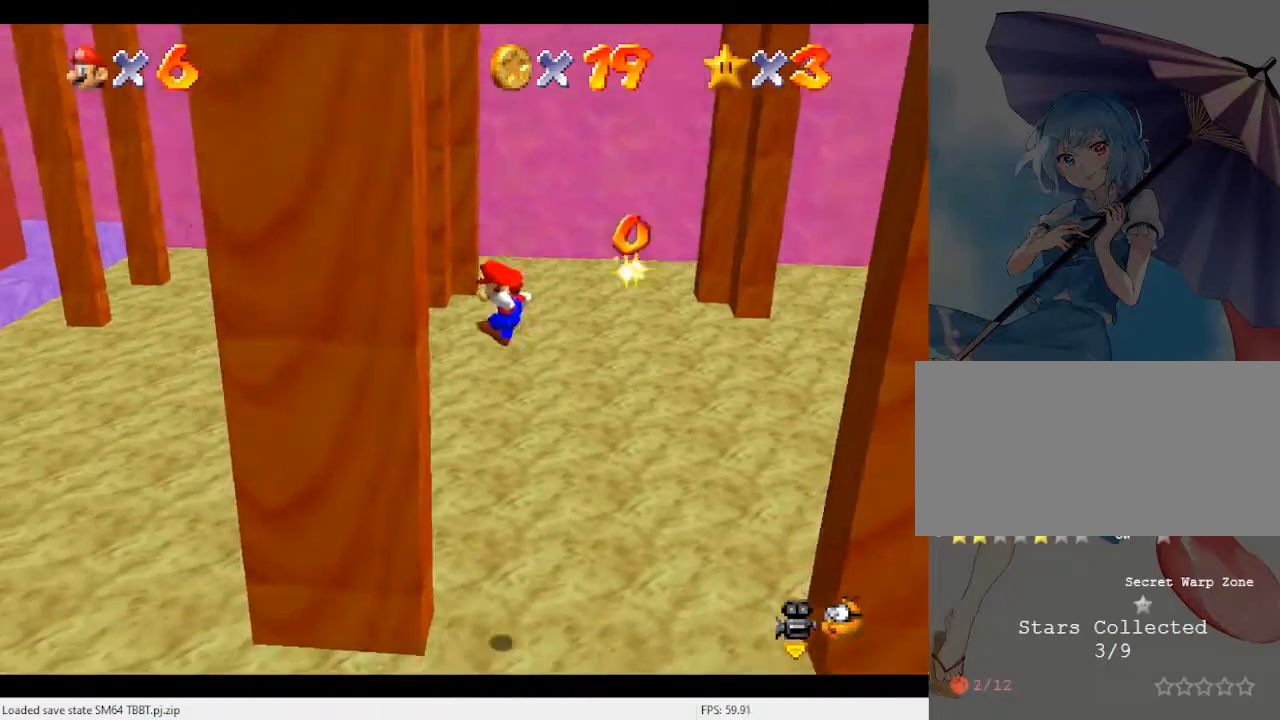
{"buttons": ["A"], "left_stick": "right", "events": [[167, "left_stick", "center"], [200, "A", "down"], [233, "left_stick", "right"]]}
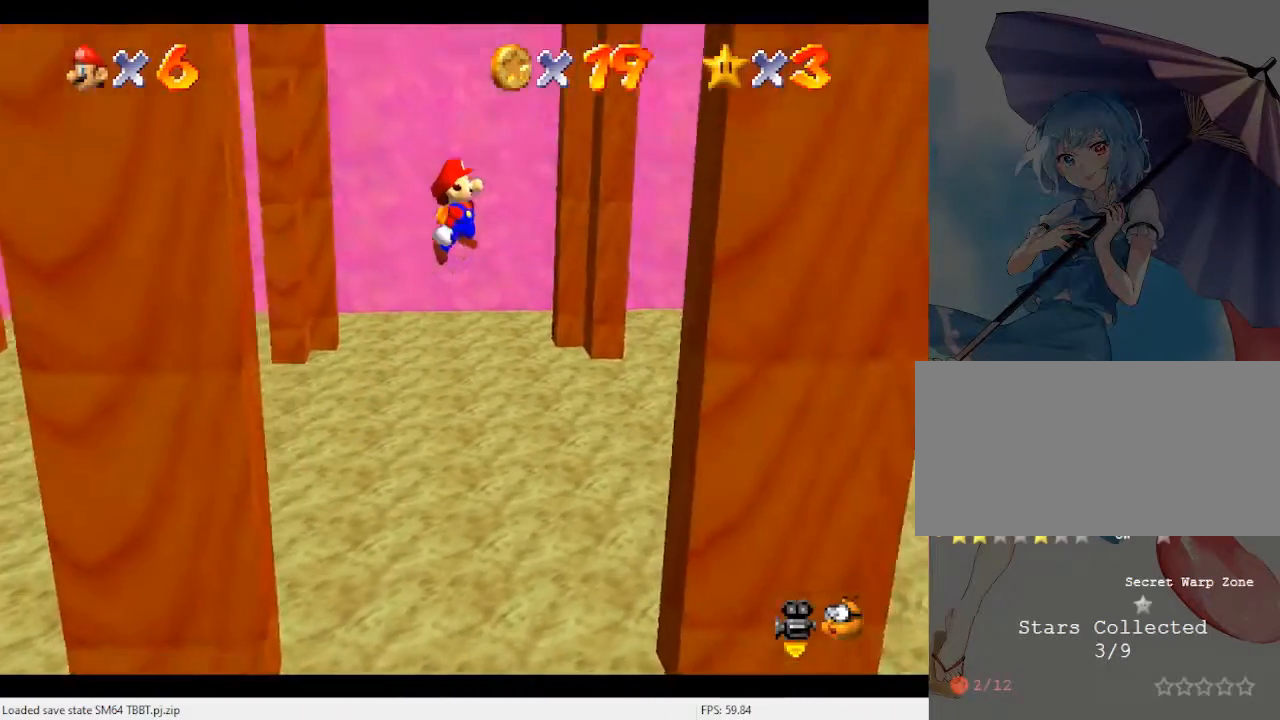
{"buttons": ["A"], "left_stick": "left", "events": [[100, "A", "up"], [433, "A", "down"], [433, "left_stick", "left"]]}
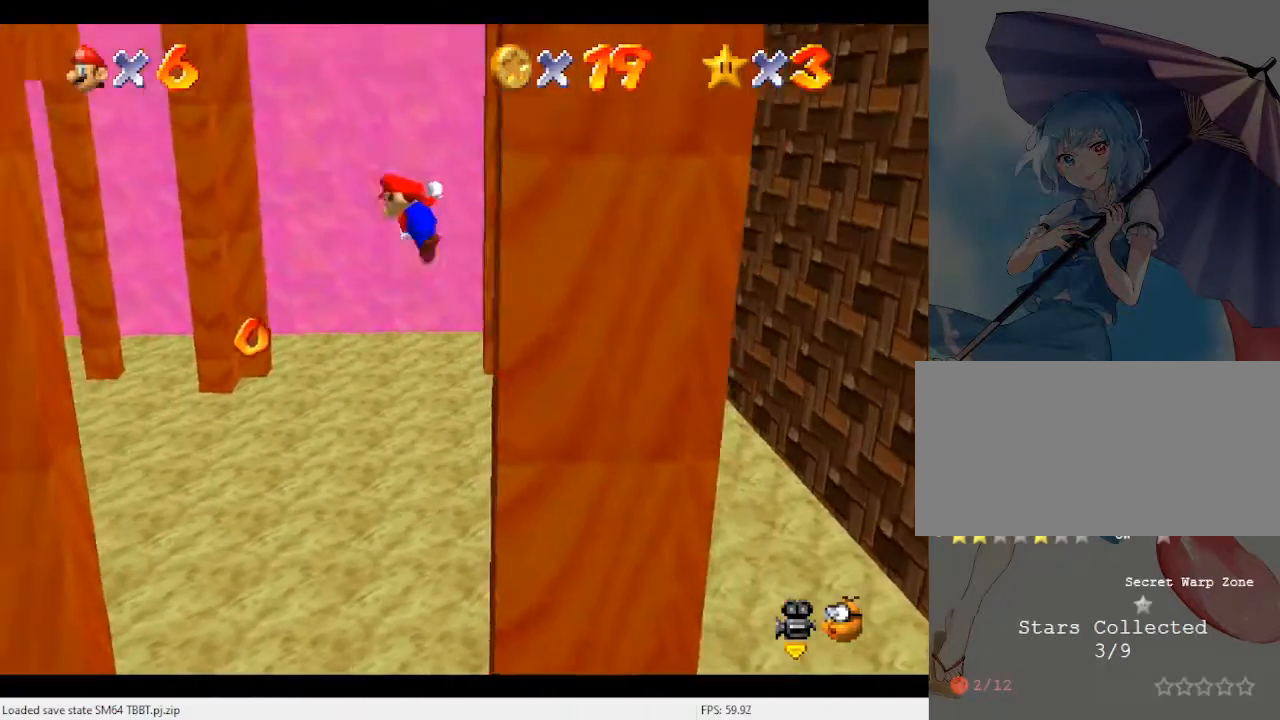
{"buttons": [], "left_stick": "left", "events": [[133, "A", "up"]]}
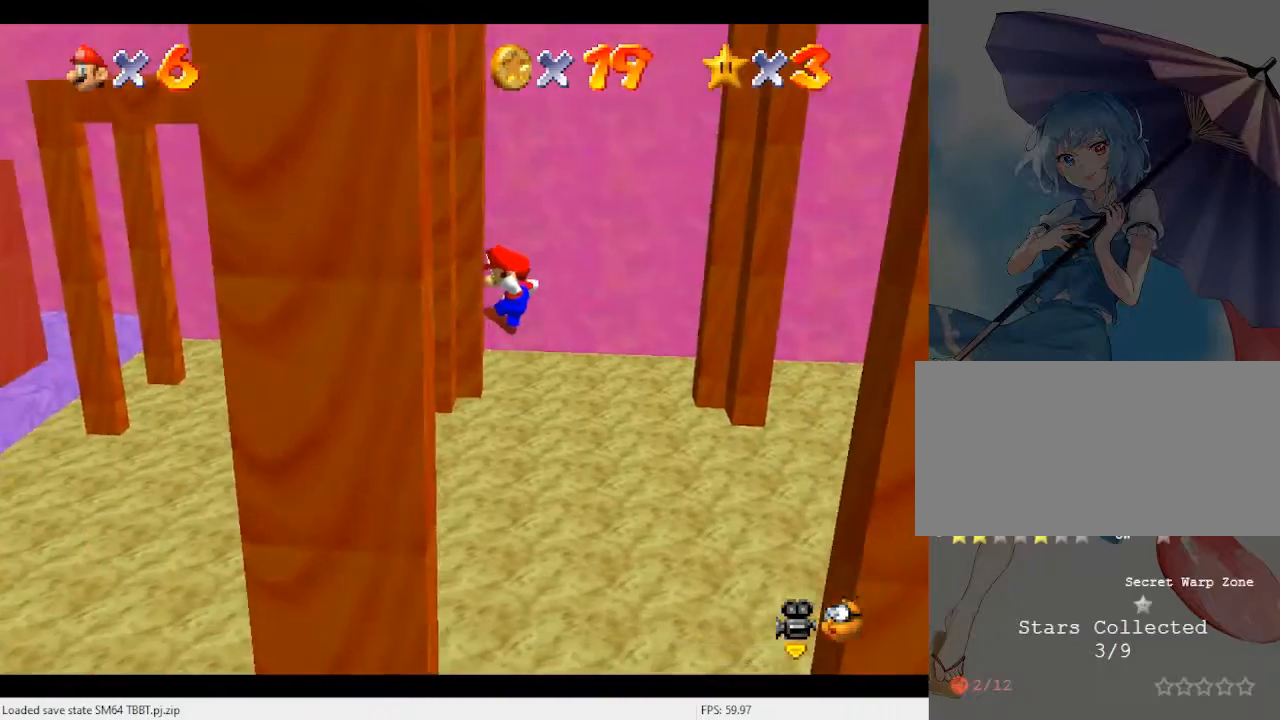
{"buttons": ["A"], "left_stick": "right", "events": [[167, "A", "down"], [200, "left_stick", "right"]]}
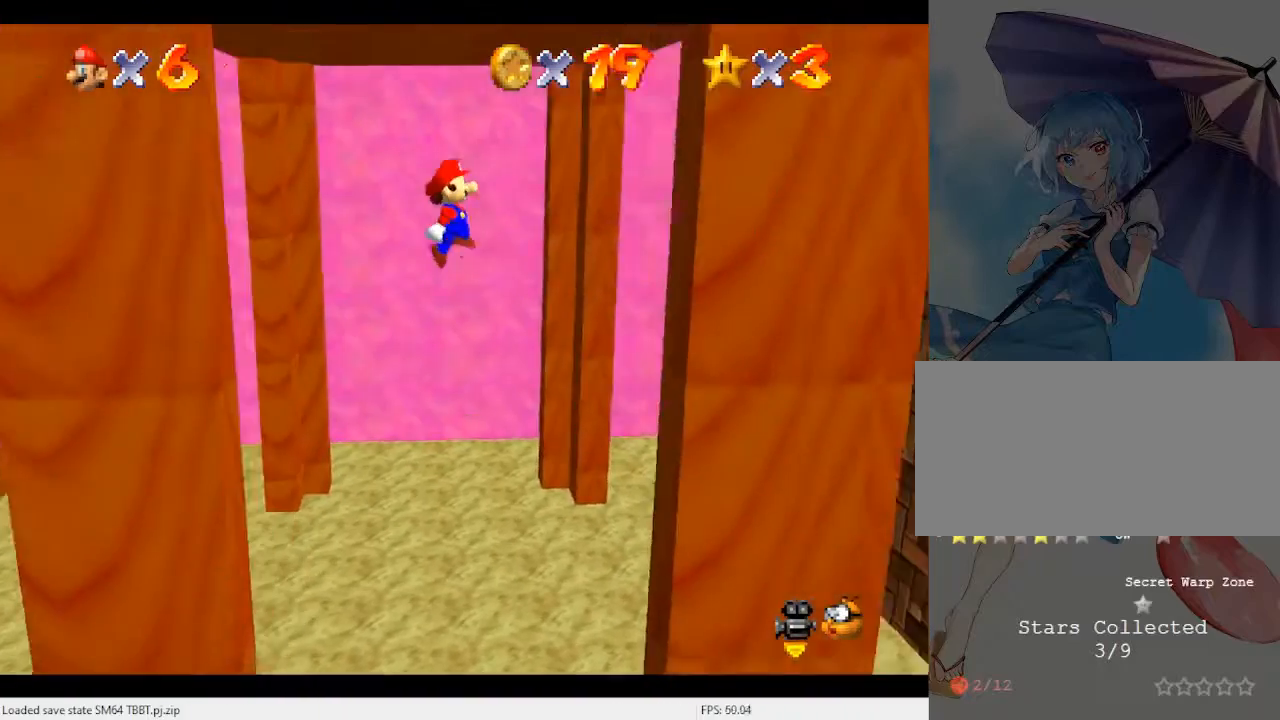
{"buttons": ["A"], "left_stick": "down-left", "events": [[67, "A", "up"], [367, "left_stick", "down"], [400, "A", "down"], [467, "left_stick", "down-left"]]}
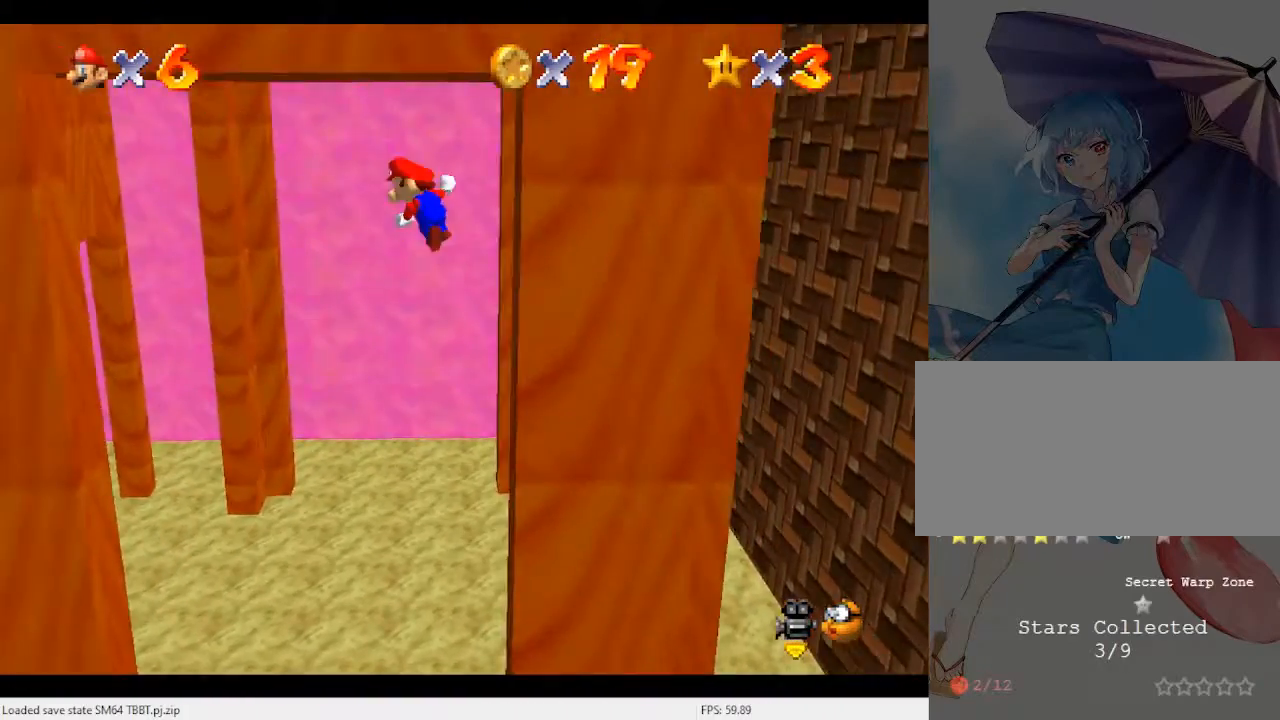
{"buttons": [], "left_stick": "left", "events": [[133, "B", "down"], [233, "left_stick", "left"], [300, "A", "up"], [300, "B", "up"]]}
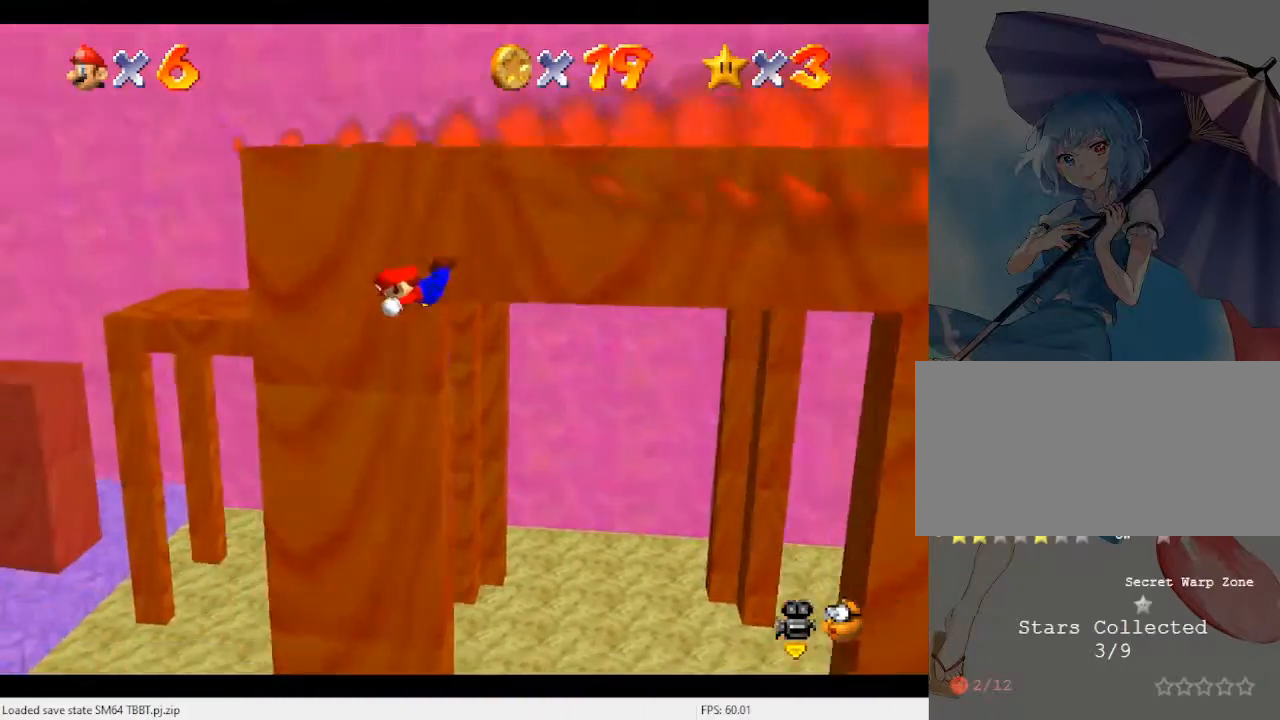
{"buttons": [], "left_stick": "left", "events": []}
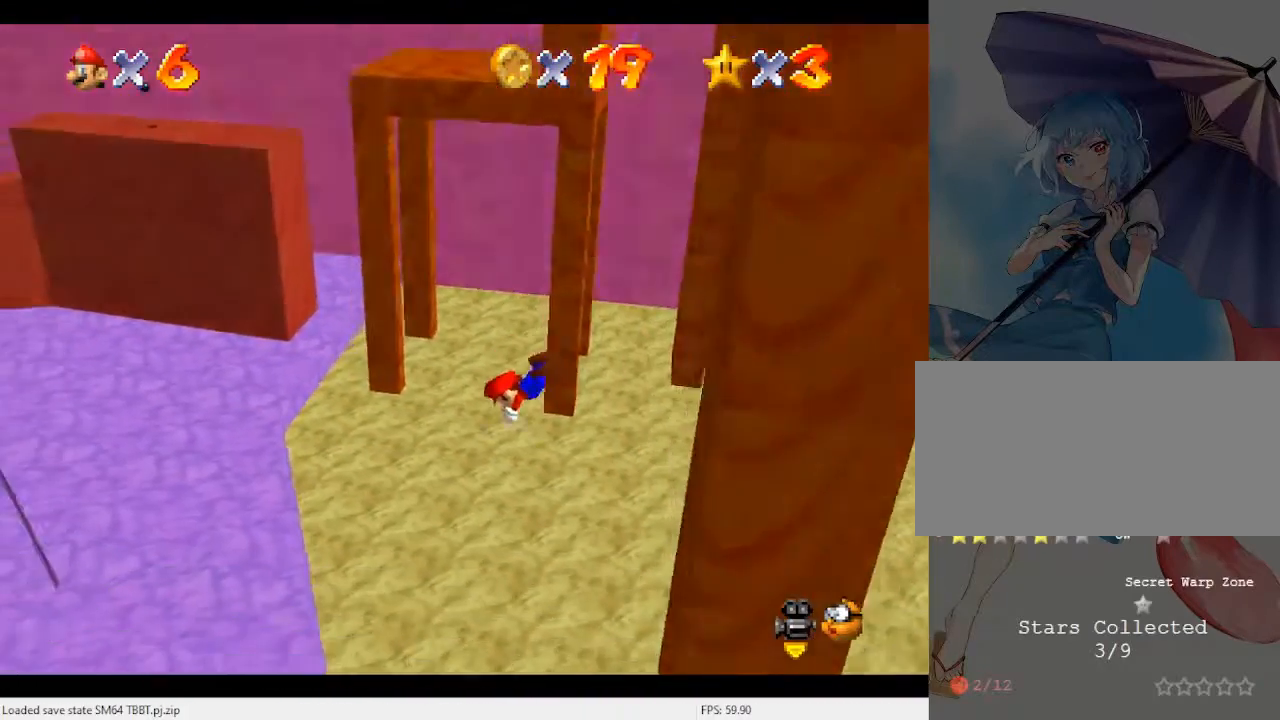
{"buttons": ["A"], "left_stick": "left", "events": [[500, "A", "down"]]}
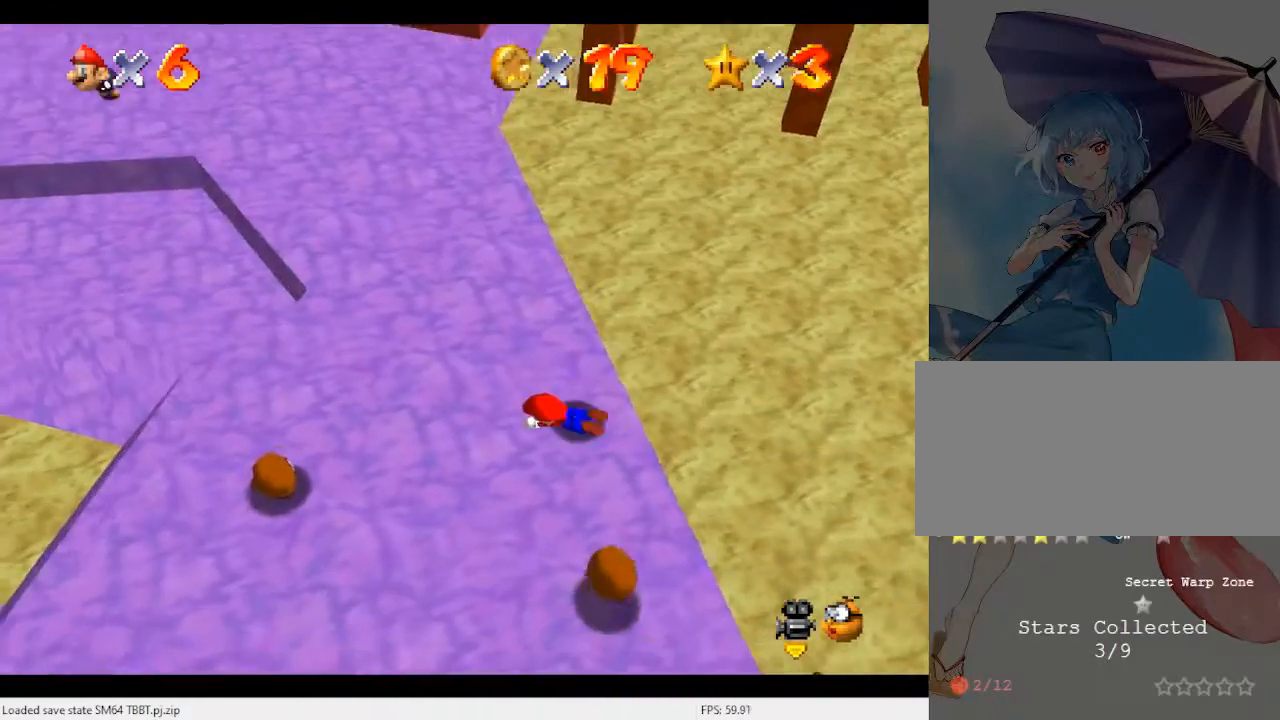
{"buttons": ["A", "B"], "left_stick": "up-left", "events": [[33, "B", "down"], [133, "left_stick", "up-left"], [200, "A", "up"], [200, "B", "up"], [433, "A", "down"], [433, "B", "down"]]}
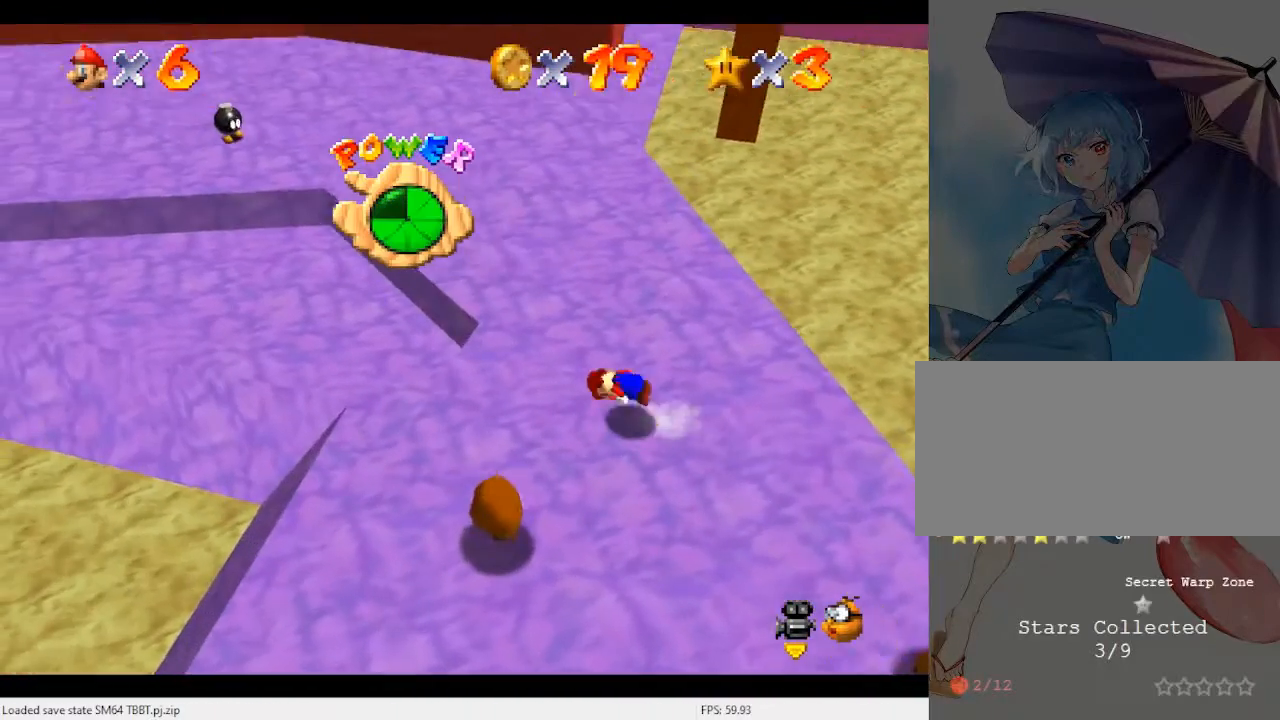
{"buttons": [], "left_stick": "up-left", "events": [[100, "A", "up"], [100, "B", "up"]]}
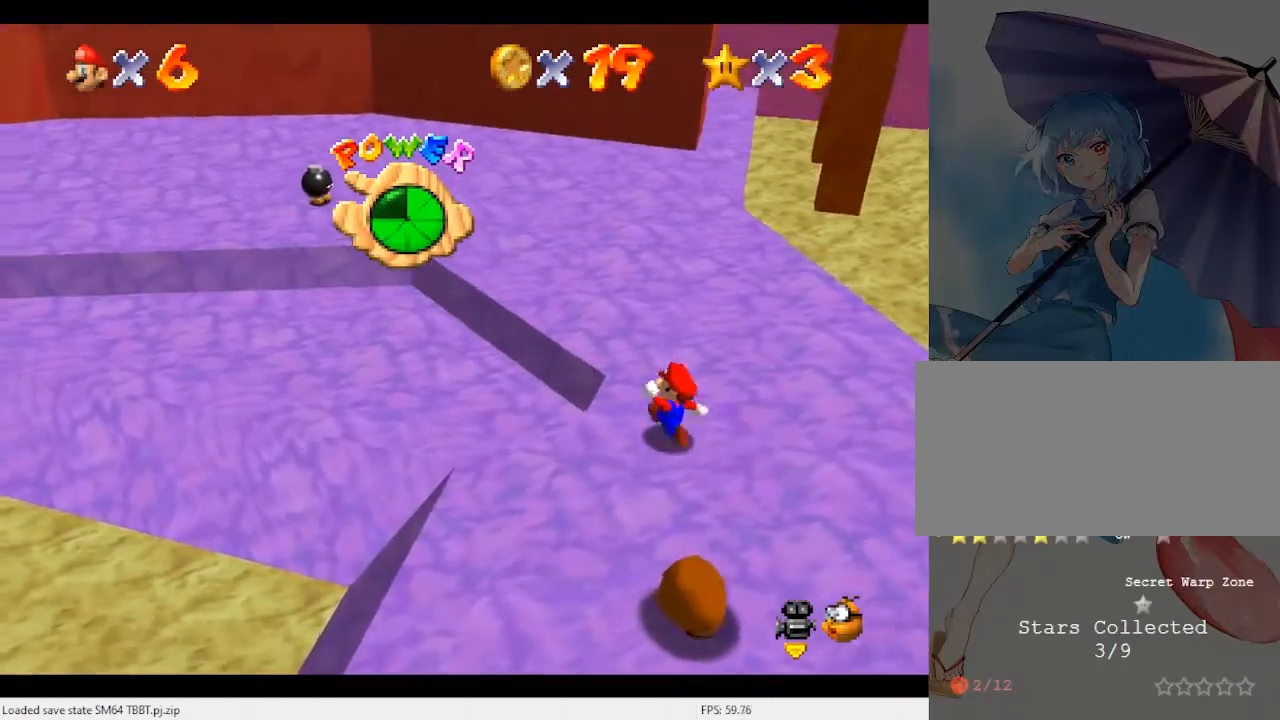
{"buttons": [], "left_stick": "up-left", "events": [[133, "A", "down"], [300, "A", "up"], [333, "B", "down"], [500, "B", "up"]]}
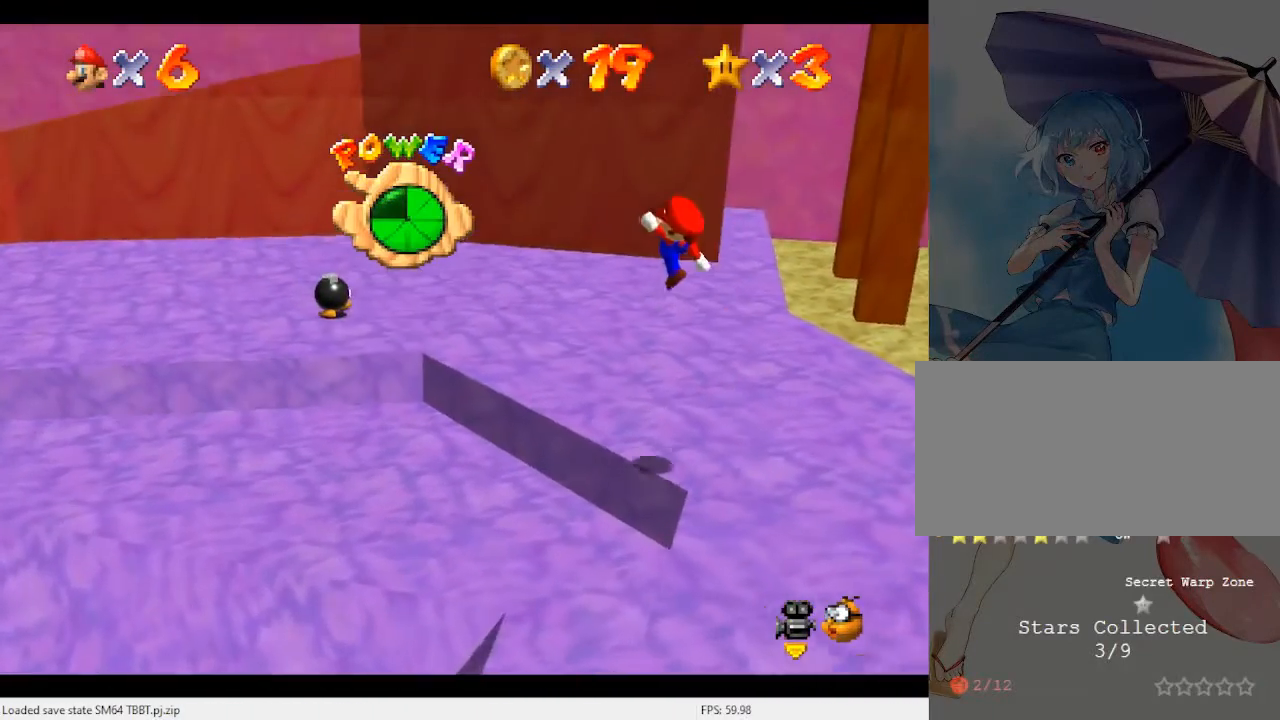
{"buttons": [], "left_stick": "up-left", "events": []}
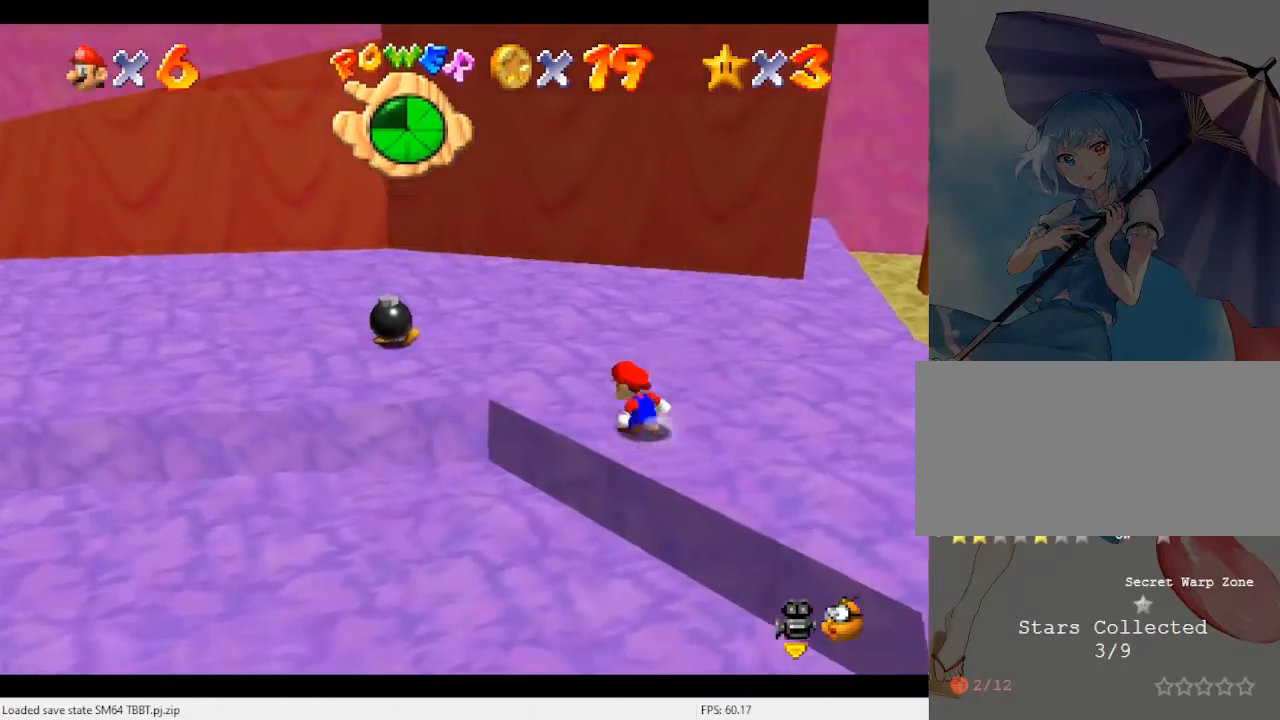
{"buttons": [], "left_stick": "up-left", "events": []}
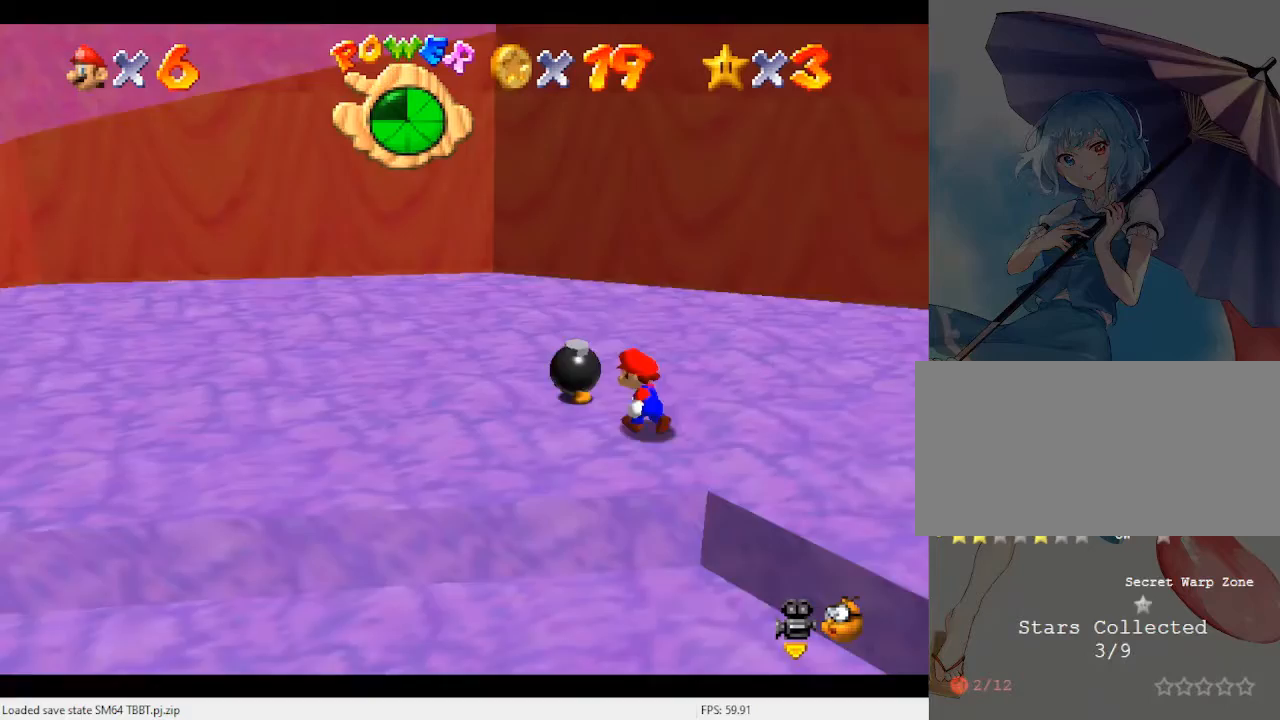
{"buttons": [], "left_stick": "center", "events": [[33, "A", "down"], [67, "B", "down"], [233, "A", "up"], [233, "B", "up"], [400, "left_stick", "center"]]}
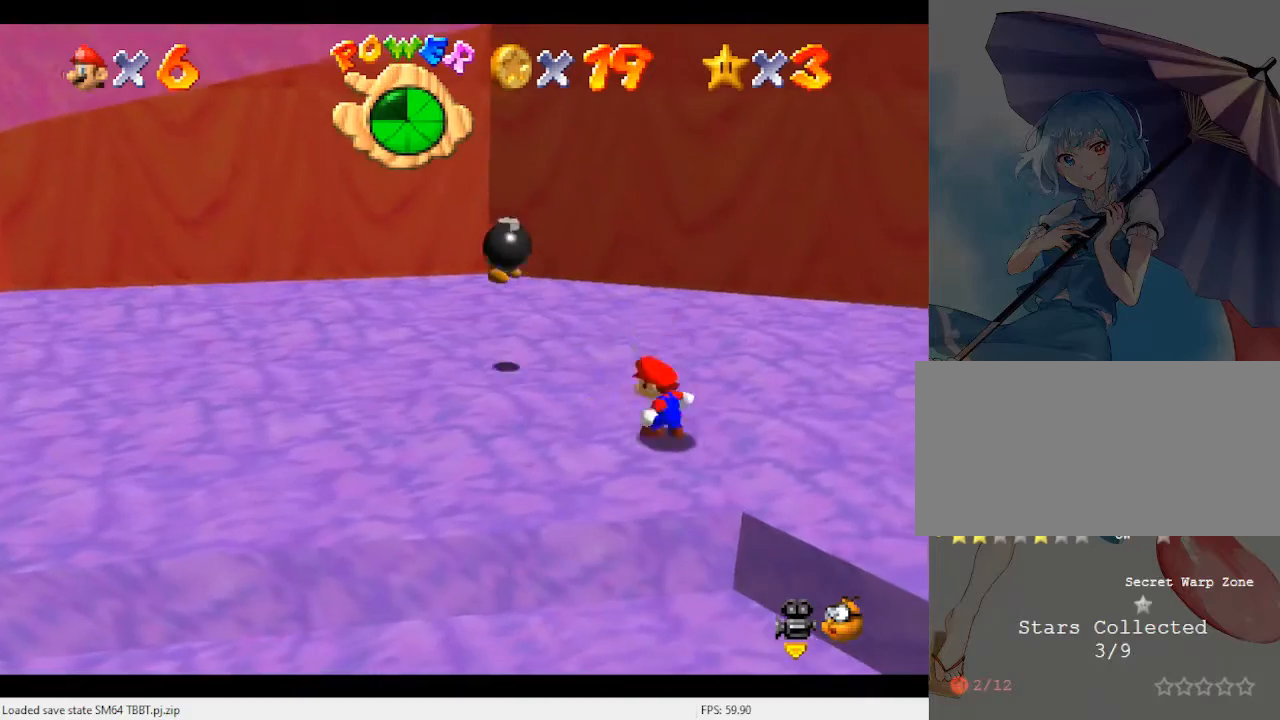
{"buttons": [], "left_stick": "up-left", "events": [[133, "left_stick", "left"], [500, "left_stick", "up-left"]]}
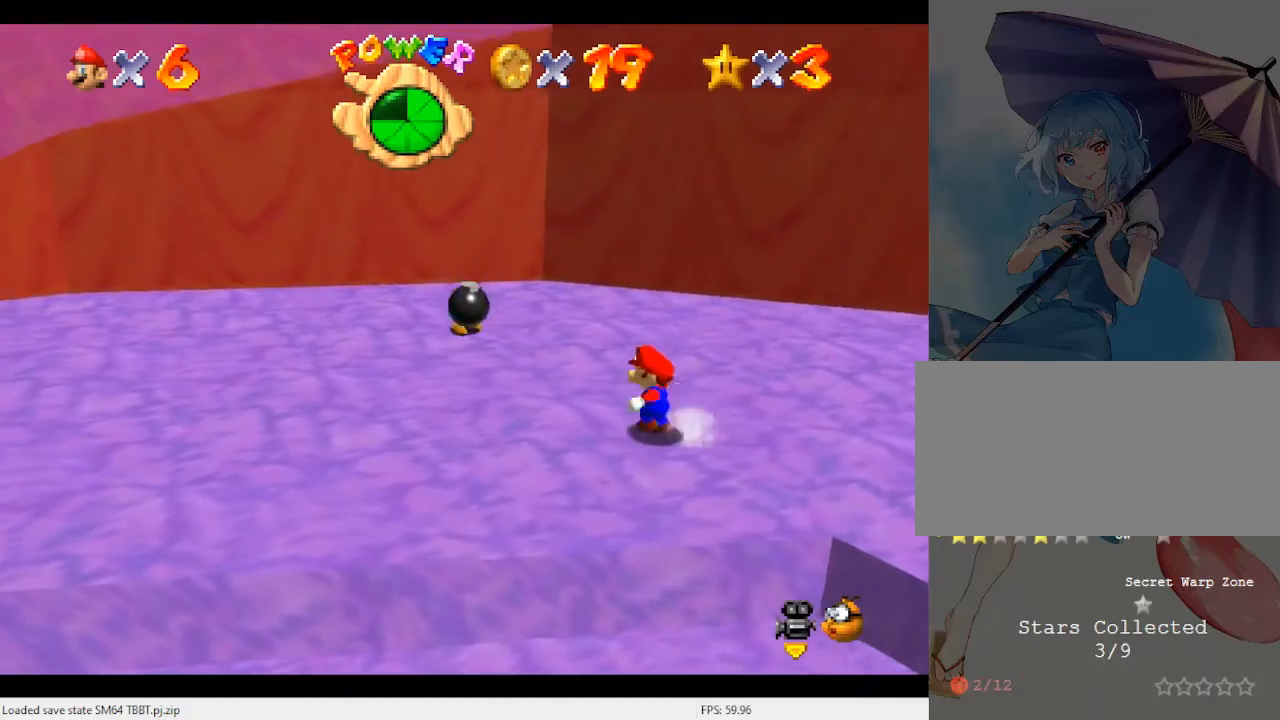
{"buttons": [], "left_stick": "up-left", "events": [[167, "A", "down"], [267, "B", "down"], [433, "A", "up"], [433, "B", "up"]]}
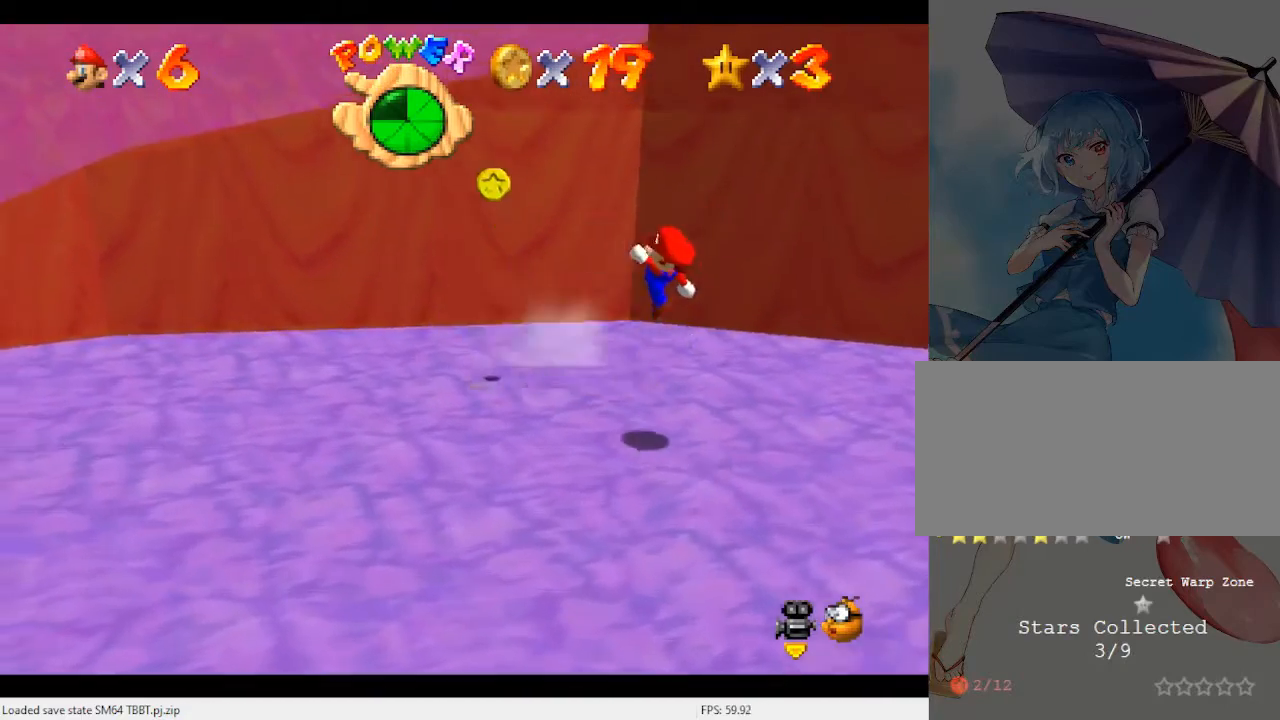
{"buttons": [], "left_stick": "down-left", "events": [[300, "left_stick", "left"], [433, "left_stick", "down-left"]]}
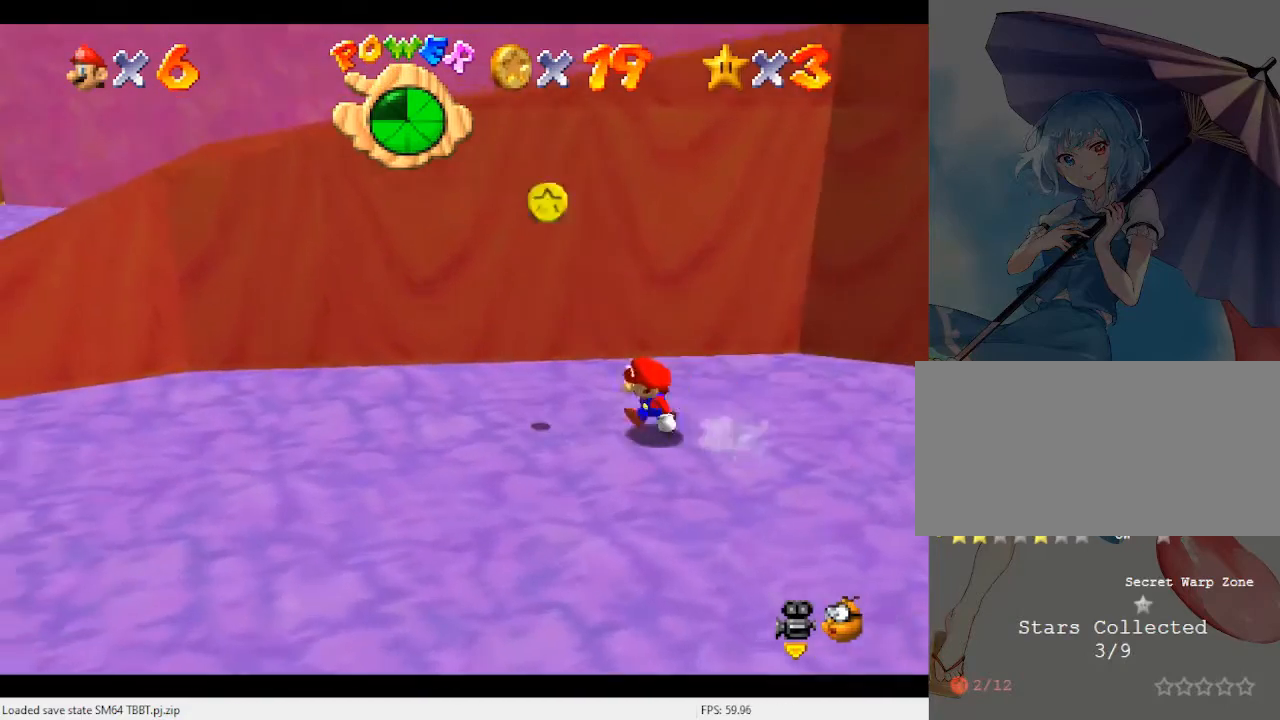
{"buttons": [], "left_stick": "up", "events": [[33, "left_stick", "left"], [333, "left_stick", "up-right"], [467, "left_stick", "up"]]}
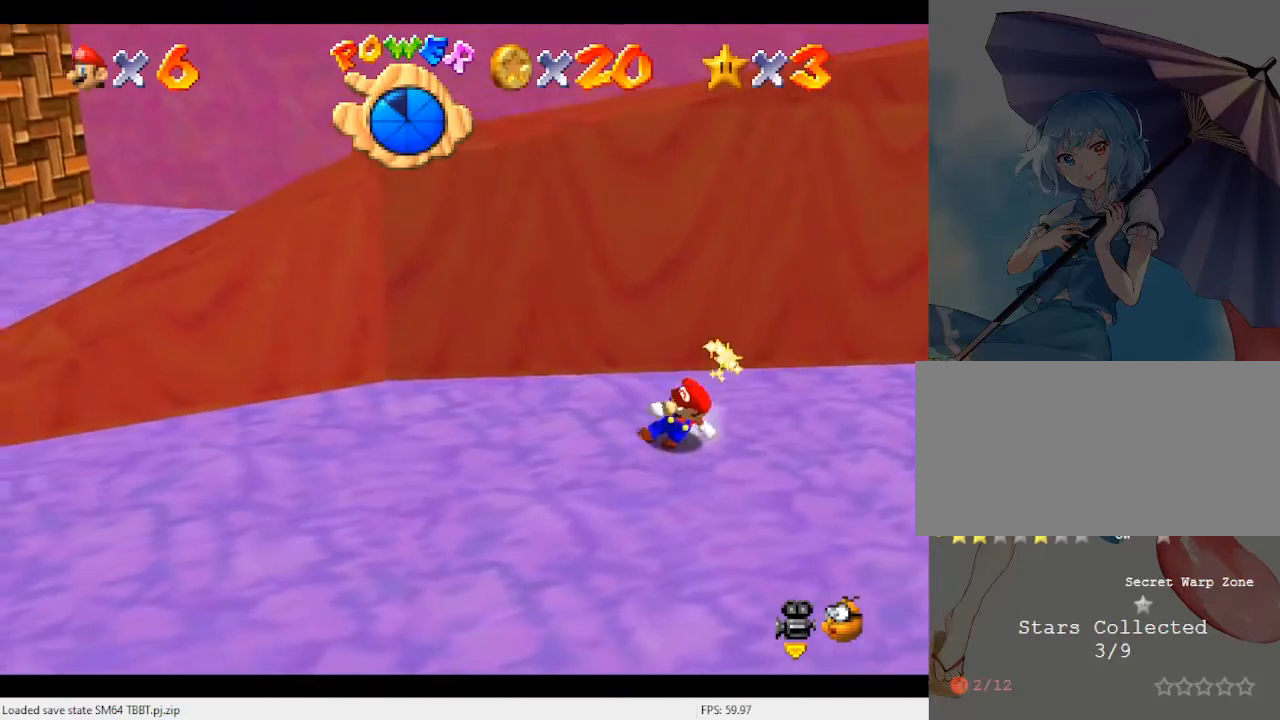
{"buttons": ["A"], "left_stick": "up", "events": [[133, "A", "down"]]}
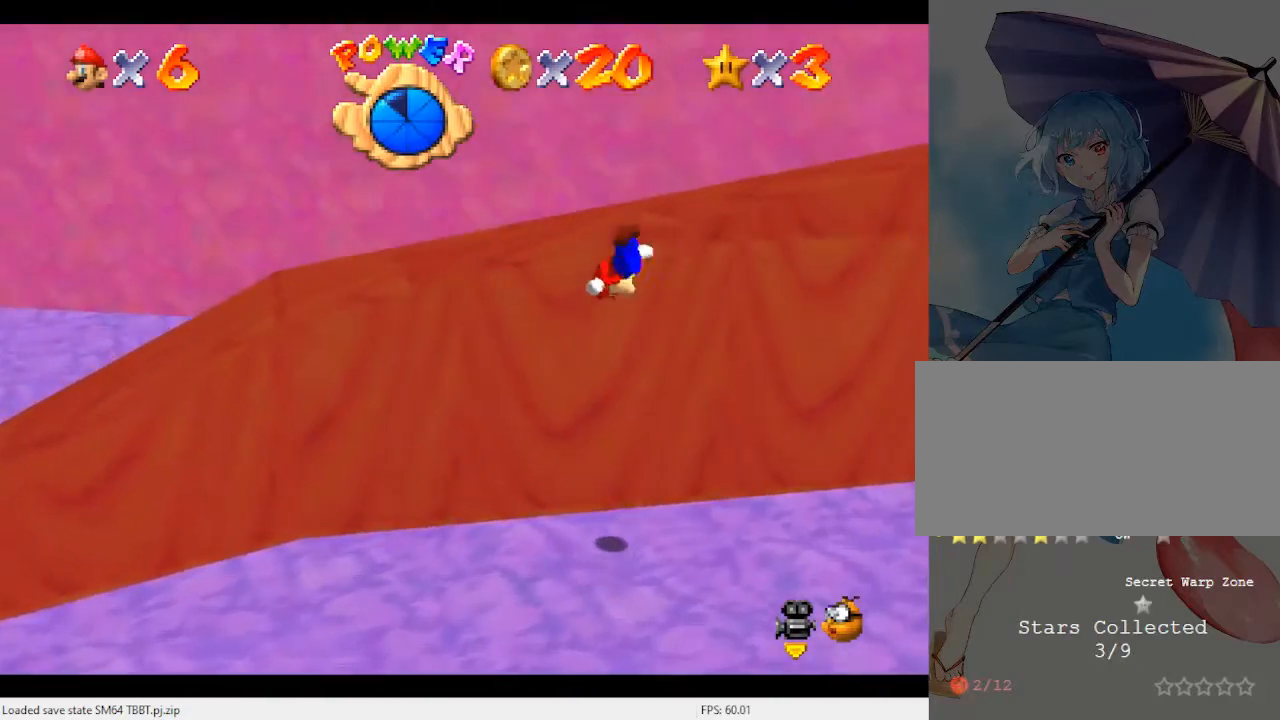
{"buttons": ["C_LEFT"], "left_stick": "up", "events": [[67, "A", "up"], [233, "C_LEFT", "down"], [300, "C_LEFT", "up"], [333, "left_stick", "up-left"], [367, "C_LEFT", "down"], [500, "left_stick", "up"]]}
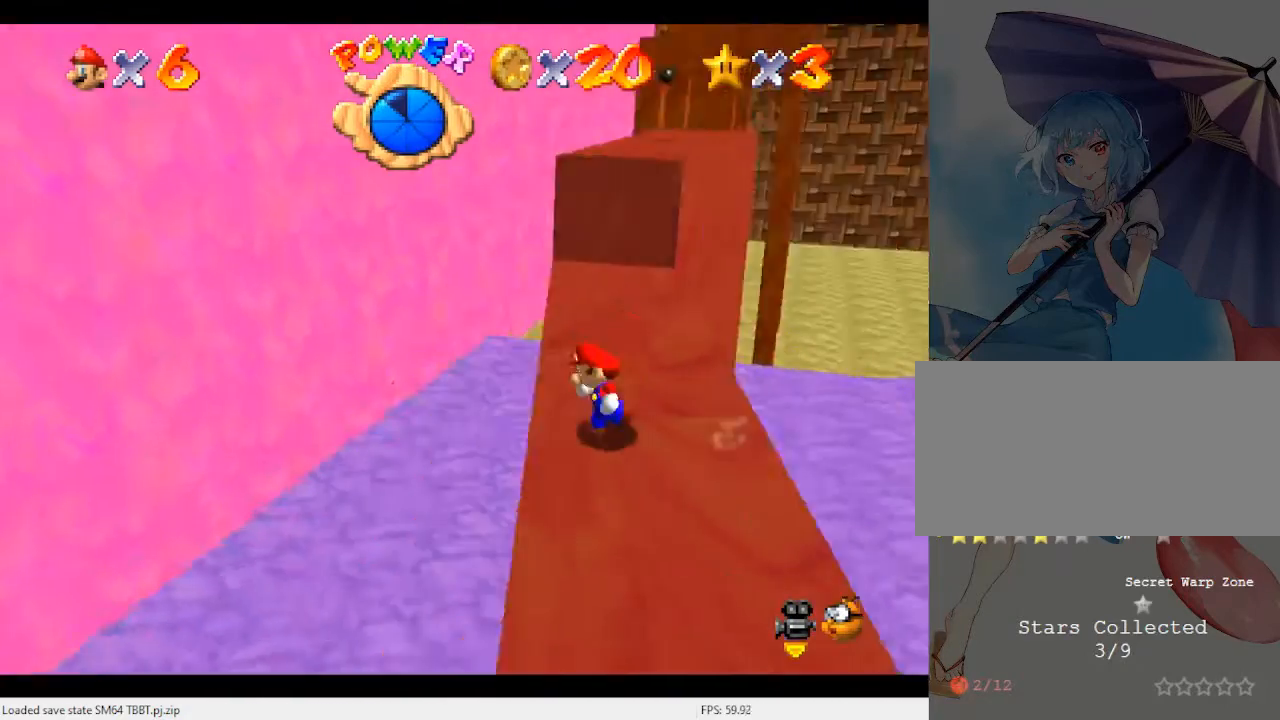
{"buttons": ["A"], "left_stick": "up", "events": [[33, "C_LEFT", "up"], [500, "A", "down"]]}
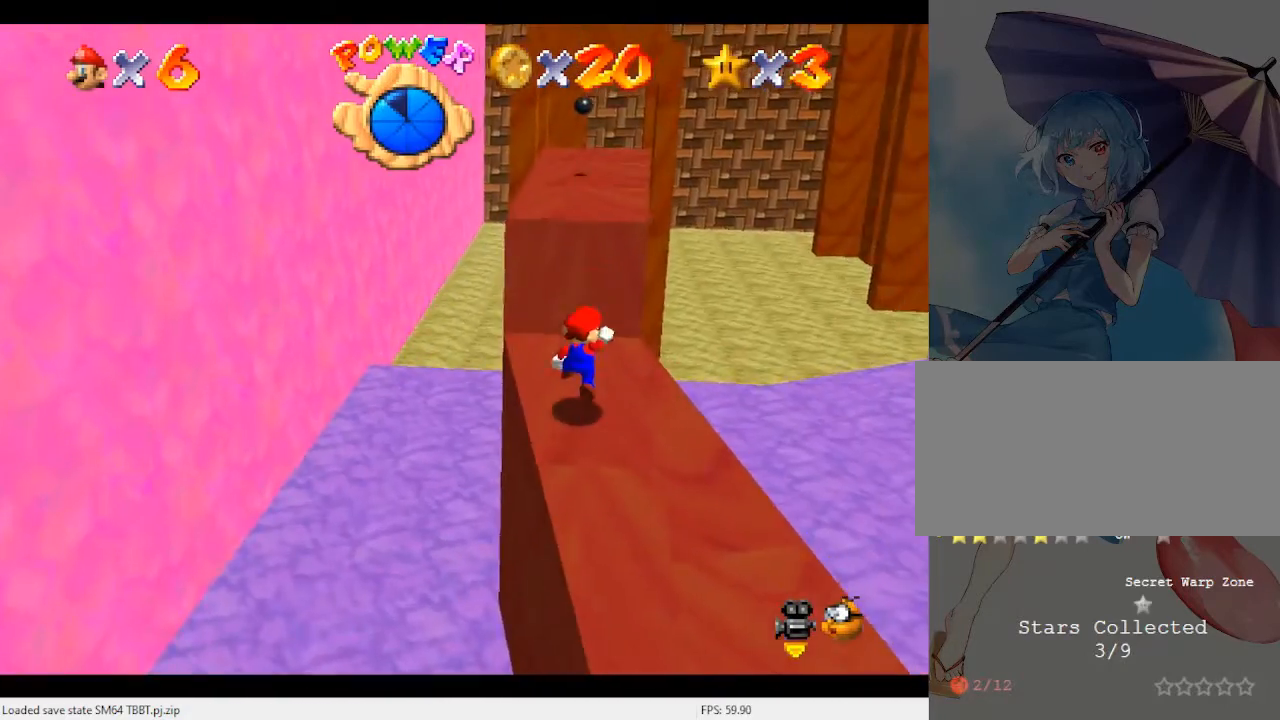
{"buttons": [], "left_stick": "up", "events": [[100, "left_stick", "up-right"], [200, "B", "down"], [367, "A", "up"], [367, "B", "up"], [500, "left_stick", "up"]]}